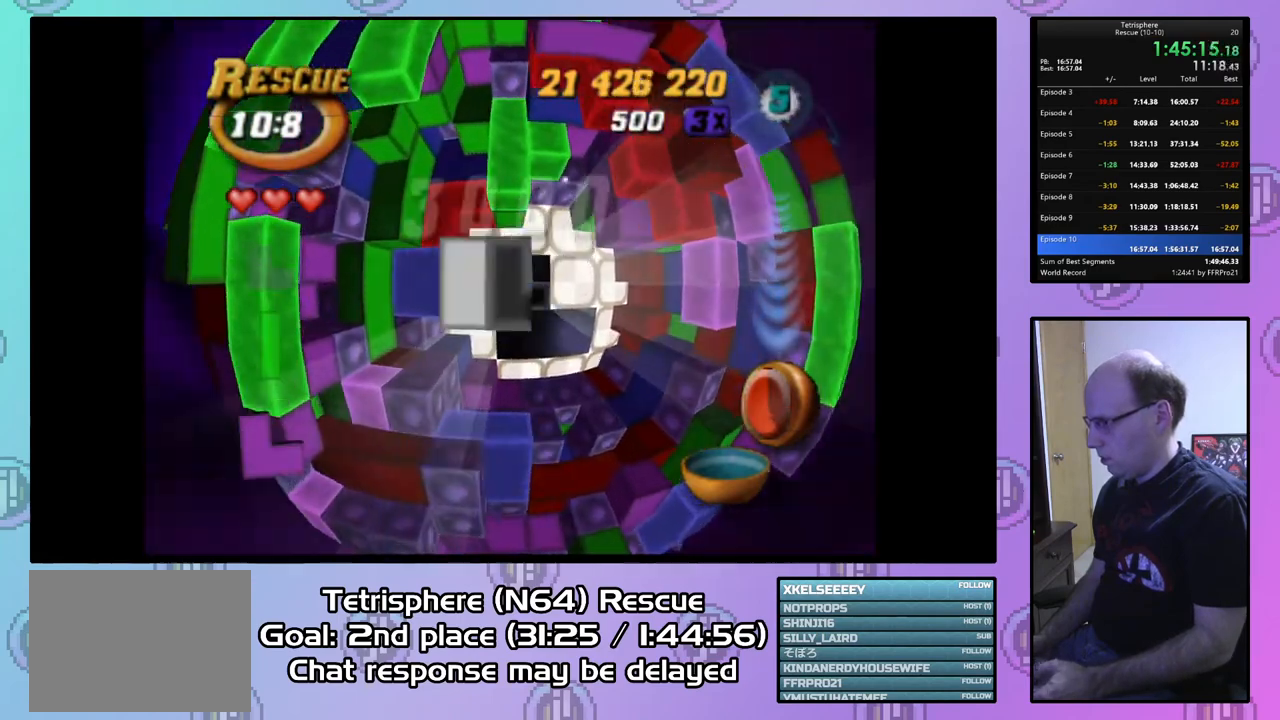
Gameplay with a controller (PlayStation layout); each line is a JSON object with the inputs held at the frame after it. "events" lists button and stick changes between this image and that frame as [ms after this image, input, new state], when the widget could be followed in between. Not read: left_stick.
{"buttons": [], "right_stick": "center", "events": [[133, "DPAD_UP", "up"], [267, "DPAD_RIGHT", "up"], [367, "DPAD_UP", "down"], [467, "DPAD_UP", "up"]]}
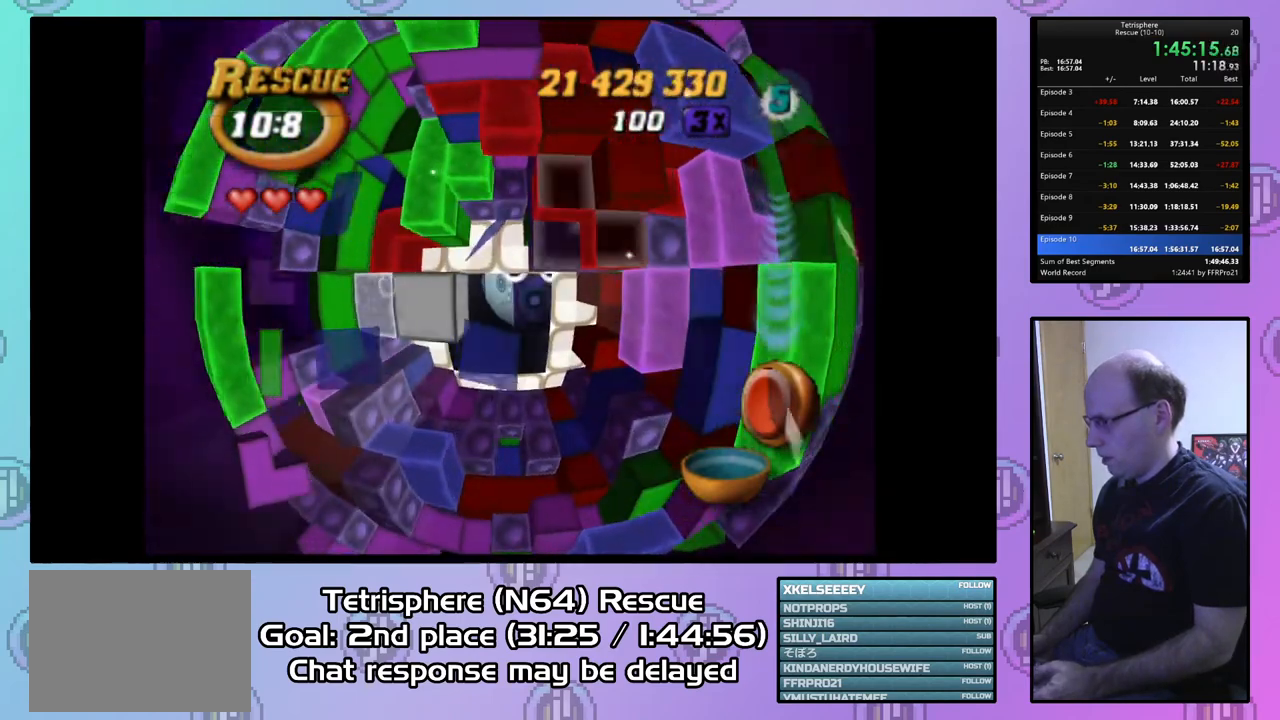
{"buttons": ["SQUARE", "DPAD_DOWN"], "right_stick": "center", "events": [[233, "SQUARE", "down"], [300, "DPAD_DOWN", "down"], [367, "DPAD_DOWN", "up"], [433, "DPAD_DOWN", "down"]]}
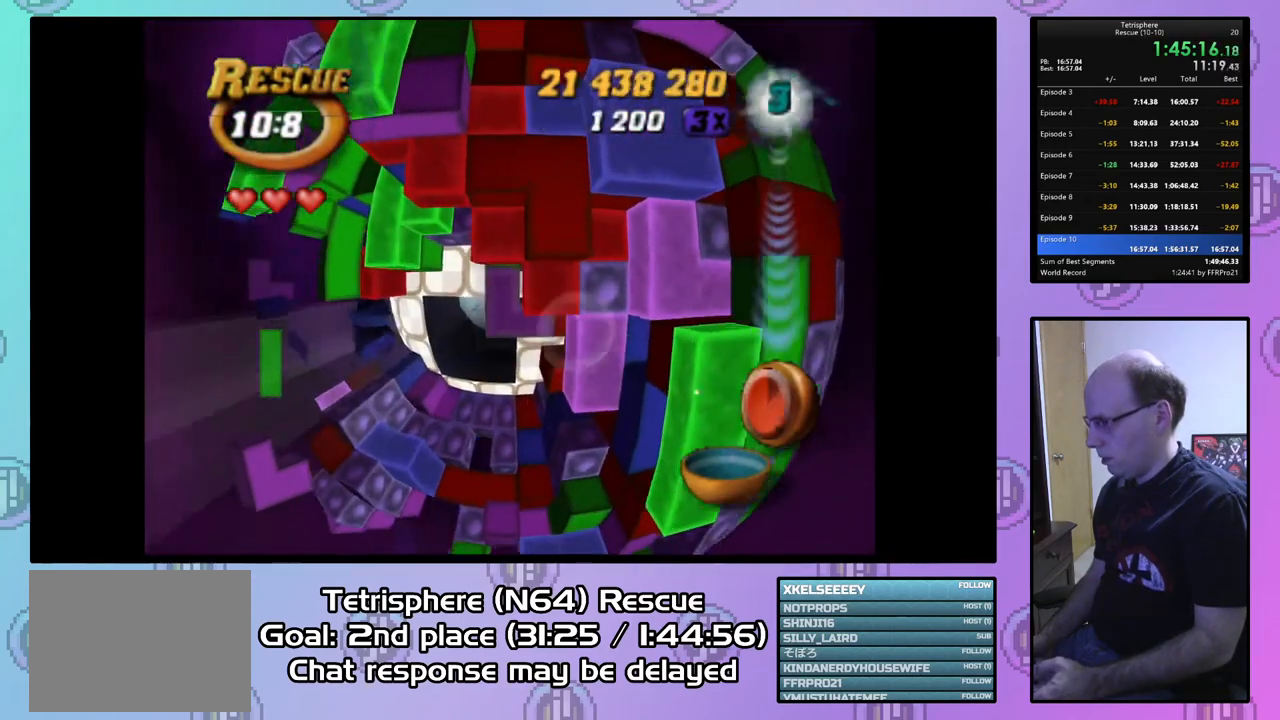
{"buttons": [], "right_stick": "center", "events": [[33, "DPAD_DOWN", "up"], [467, "SQUARE", "up"]]}
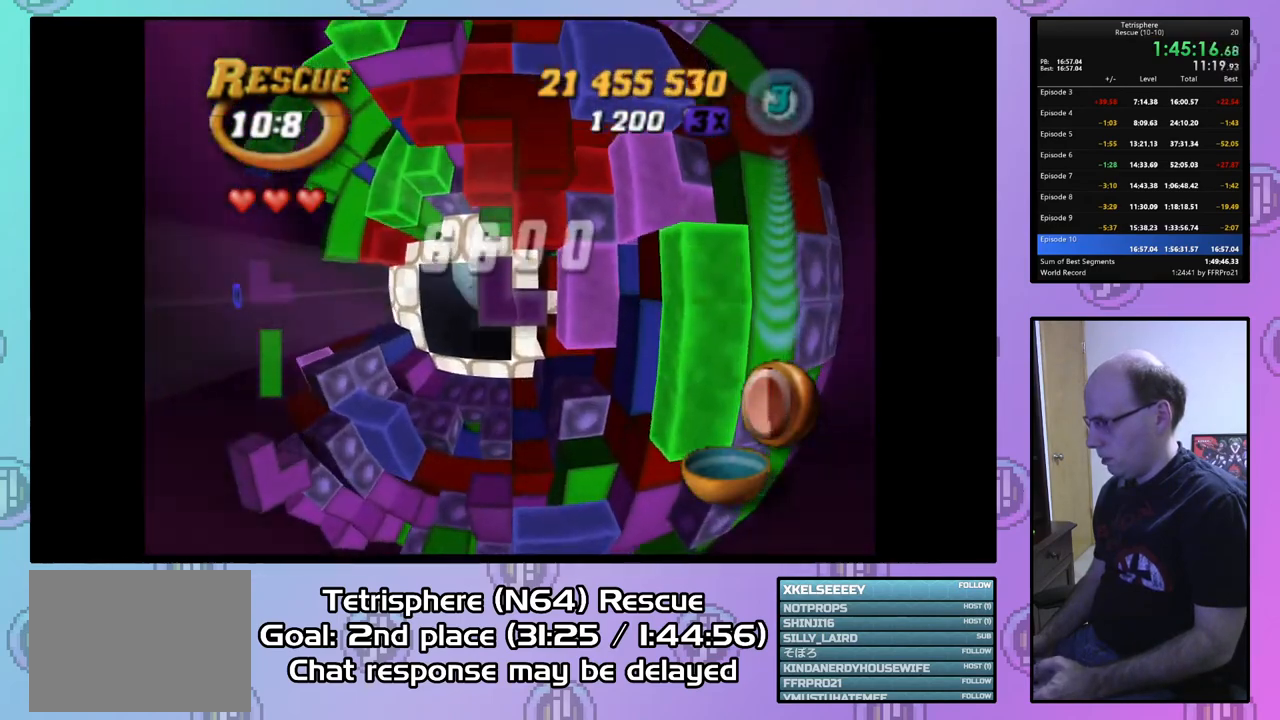
{"buttons": ["SQUARE"], "right_stick": "center", "events": [[33, "DPAD_RIGHT", "down"], [100, "DPAD_RIGHT", "up"], [200, "DPAD_RIGHT", "down"], [267, "DPAD_RIGHT", "up"], [300, "SQUARE", "down"], [400, "DPAD_LEFT", "down"], [500, "DPAD_LEFT", "up"]]}
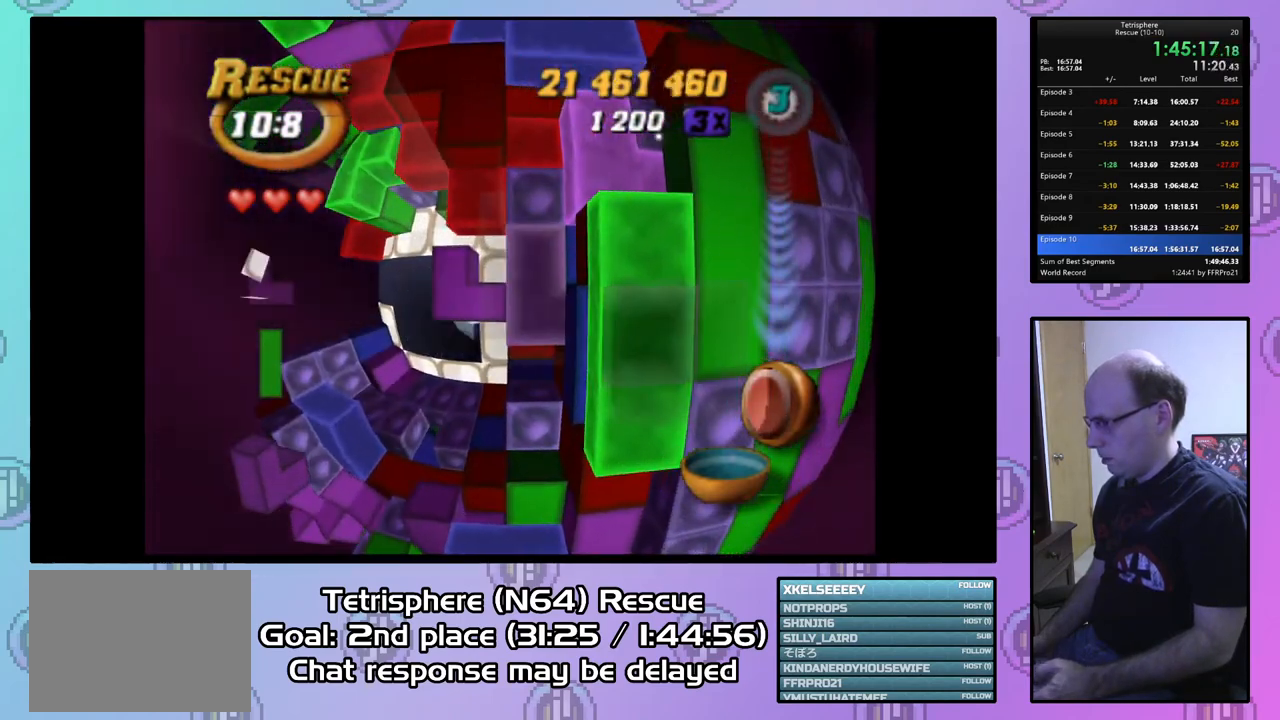
{"buttons": [], "right_stick": "center", "events": [[67, "DPAD_LEFT", "down"], [167, "DPAD_LEFT", "up"], [500, "SQUARE", "up"]]}
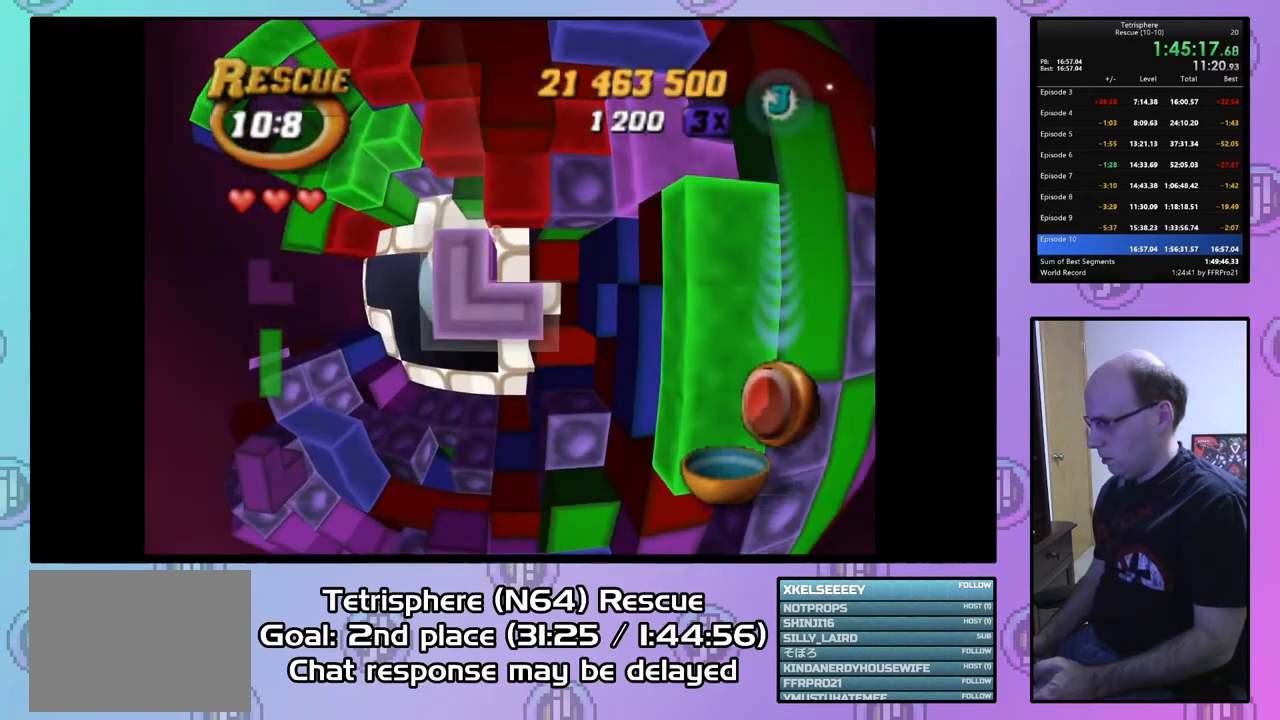
{"buttons": ["DPAD_LEFT"], "right_stick": "center", "events": [[100, "CIRCLE", "down"], [167, "DPAD_LEFT", "down"], [233, "CIRCLE", "up"]]}
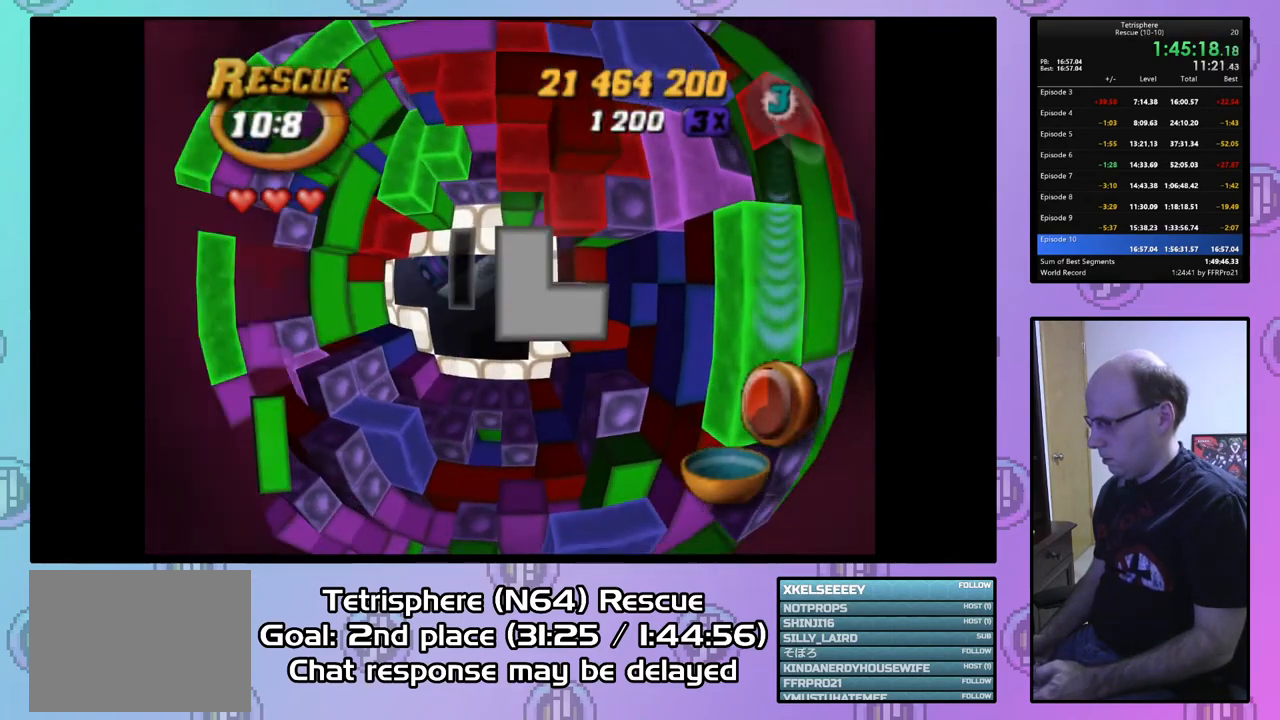
{"buttons": [], "right_stick": "center", "events": [[267, "DPAD_LEFT", "up"], [367, "DPAD_UP", "down"], [467, "DPAD_UP", "up"]]}
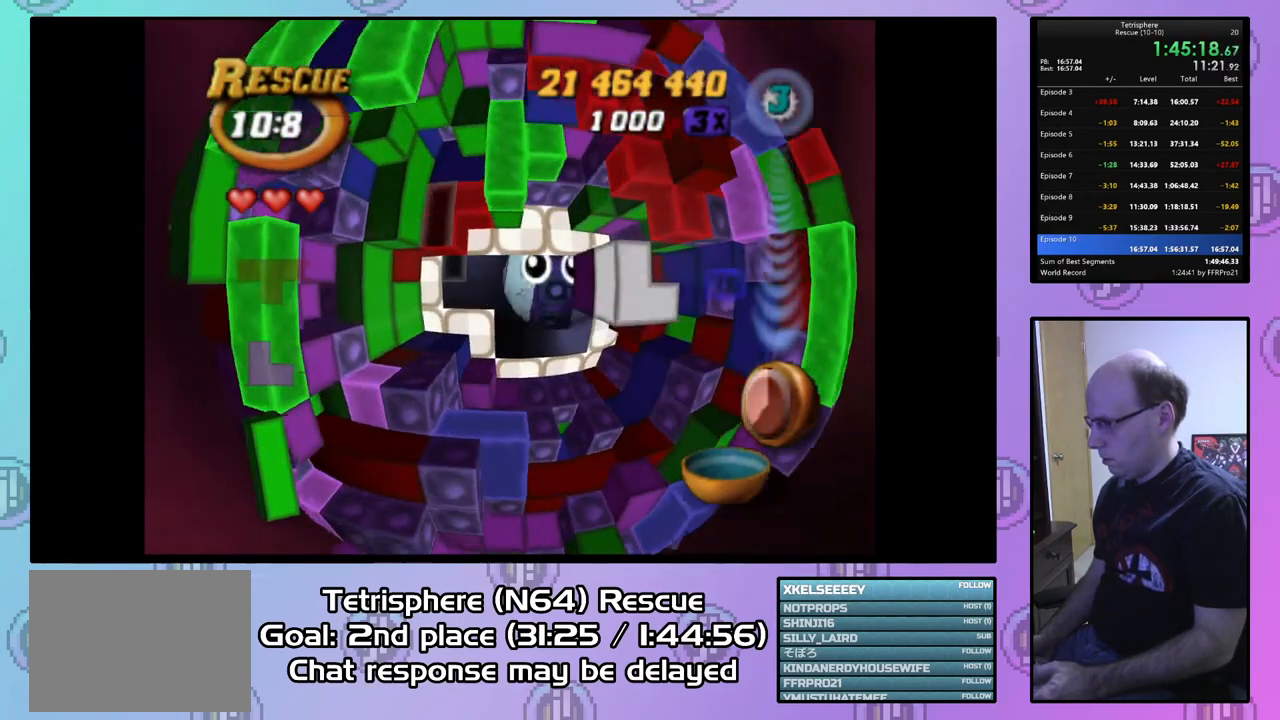
{"buttons": ["DPAD_RIGHT"], "right_stick": "center", "events": [[133, "DPAD_UP", "down"], [233, "DPAD_UP", "up"], [300, "DPAD_UP", "down"], [400, "DPAD_UP", "up"], [433, "DPAD_RIGHT", "down"]]}
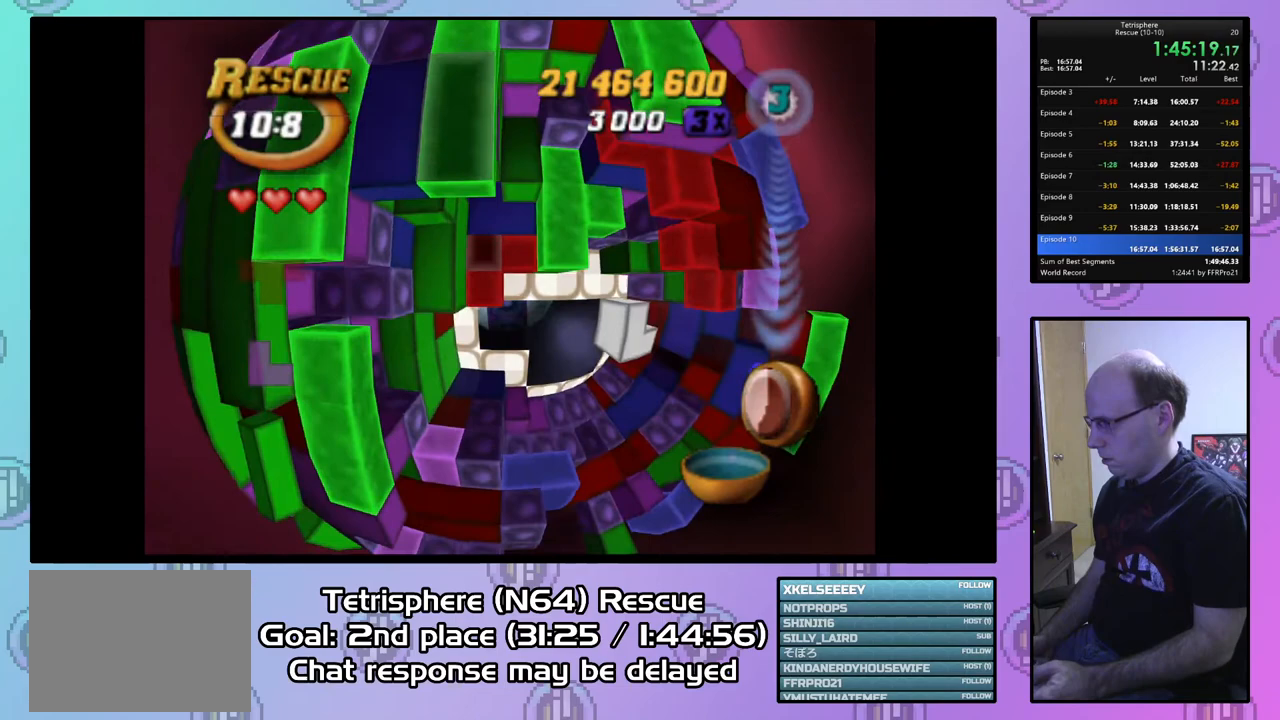
{"buttons": ["SQUARE"], "right_stick": "center", "events": [[67, "DPAD_RIGHT", "up"], [133, "DPAD_RIGHT", "down"], [233, "DPAD_RIGHT", "up"], [300, "SQUARE", "down"]]}
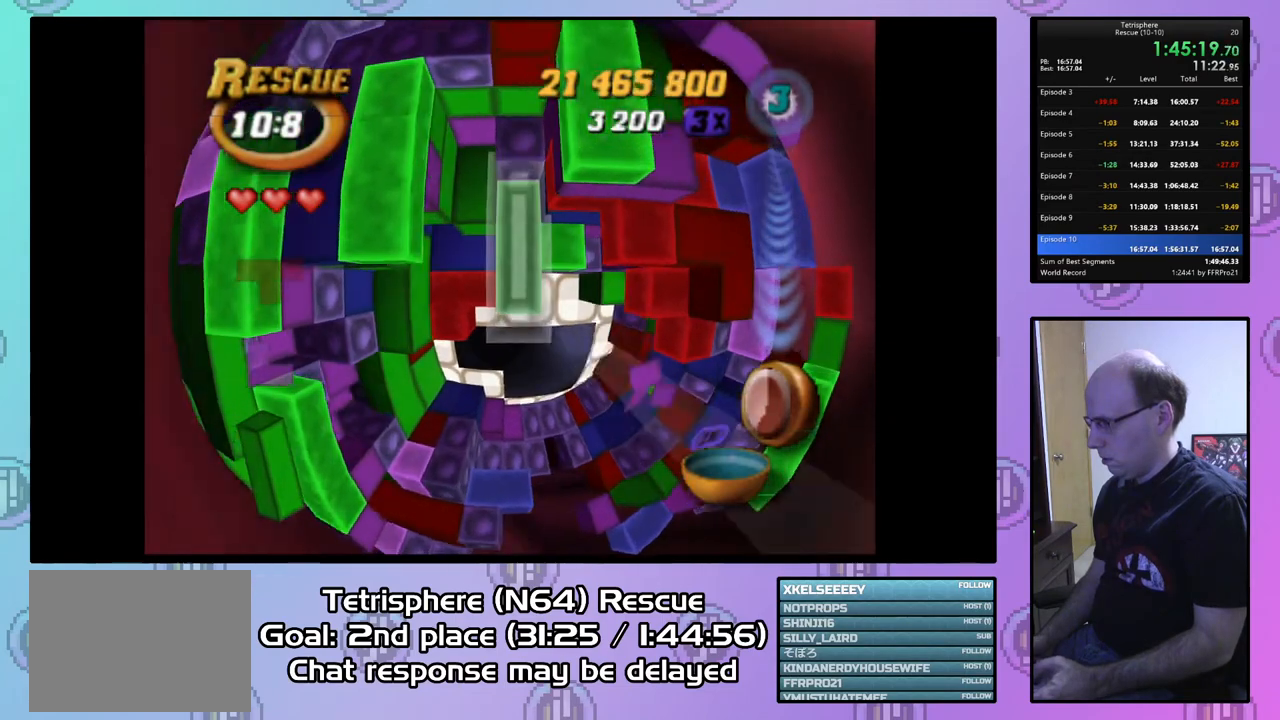
{"buttons": [], "right_stick": "center", "events": [[100, "DPAD_DOWN", "down"], [167, "DPAD_DOWN", "up"], [267, "DPAD_LEFT", "down"], [367, "DPAD_LEFT", "up"], [500, "SQUARE", "up"]]}
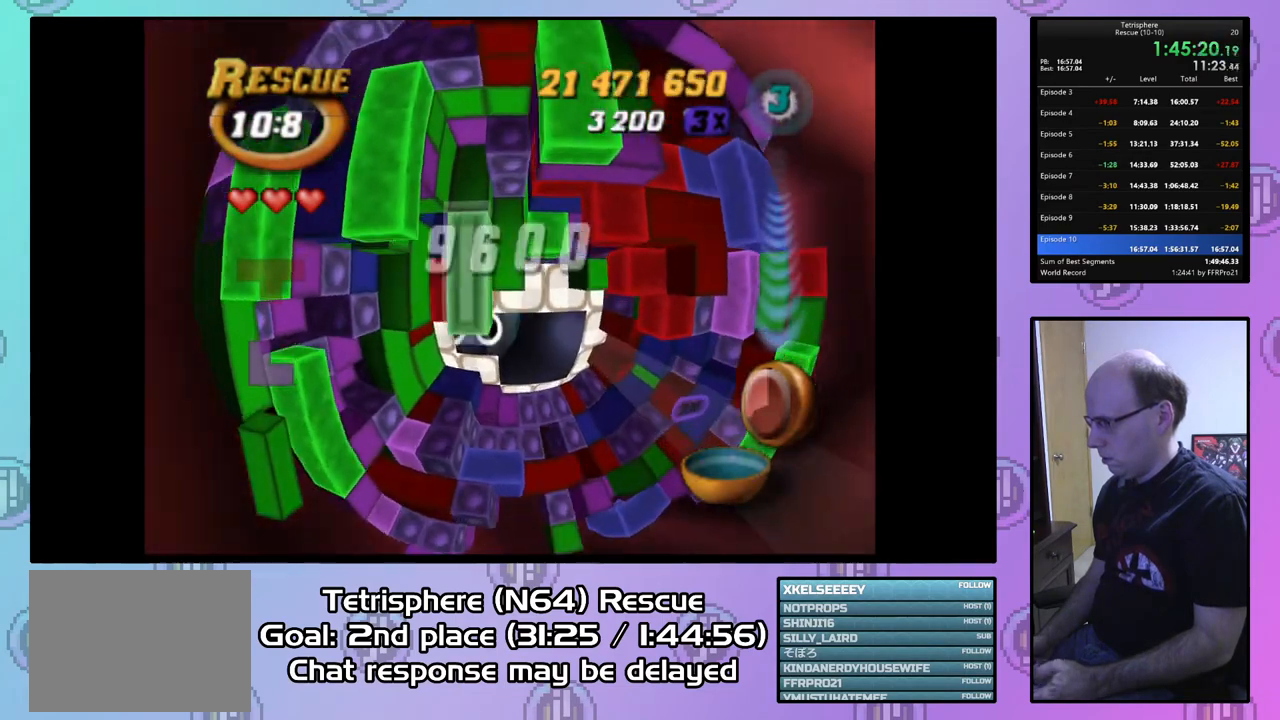
{"buttons": ["DPAD_UP"], "right_stick": "center", "events": [[133, "CIRCLE", "down"], [233, "CIRCLE", "up"], [267, "DPAD_DOWN", "down"], [333, "DPAD_DOWN", "up"], [500, "DPAD_UP", "down"]]}
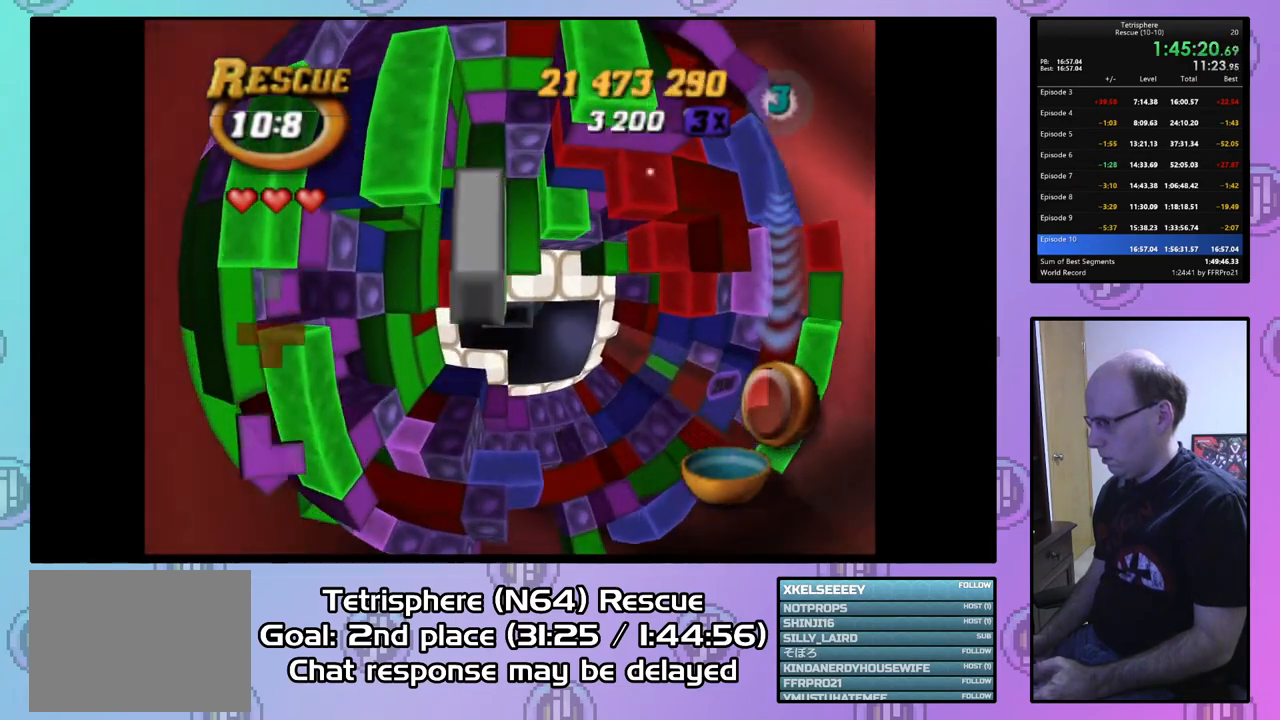
{"buttons": ["DPAD_LEFT"], "right_stick": "center", "events": [[100, "DPAD_UP", "up"], [133, "DPAD_UP", "down"], [233, "DPAD_UP", "up"], [300, "DPAD_UP", "down"], [400, "DPAD_UP", "up"], [467, "DPAD_LEFT", "down"]]}
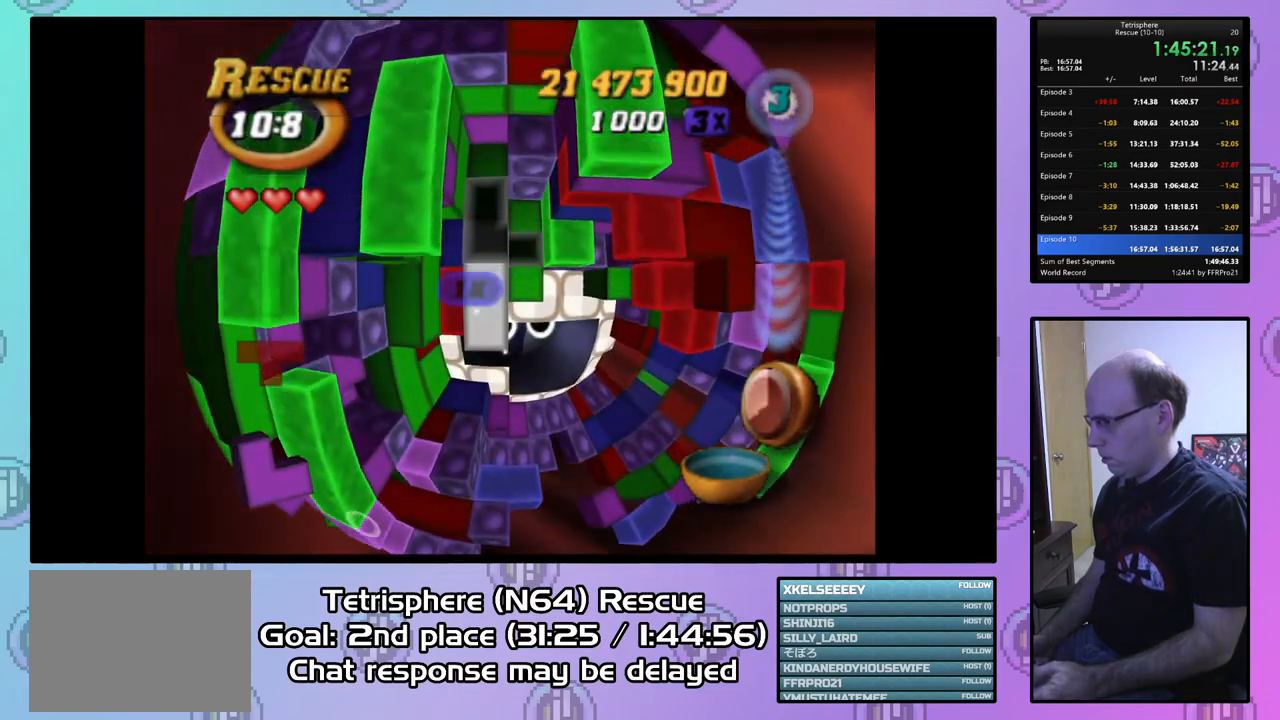
{"buttons": [], "right_stick": "center", "events": [[100, "DPAD_LEFT", "up"], [133, "SQUARE", "down"], [400, "DPAD_DOWN", "down"], [433, "DPAD_DOWN", "up"], [467, "SQUARE", "up"]]}
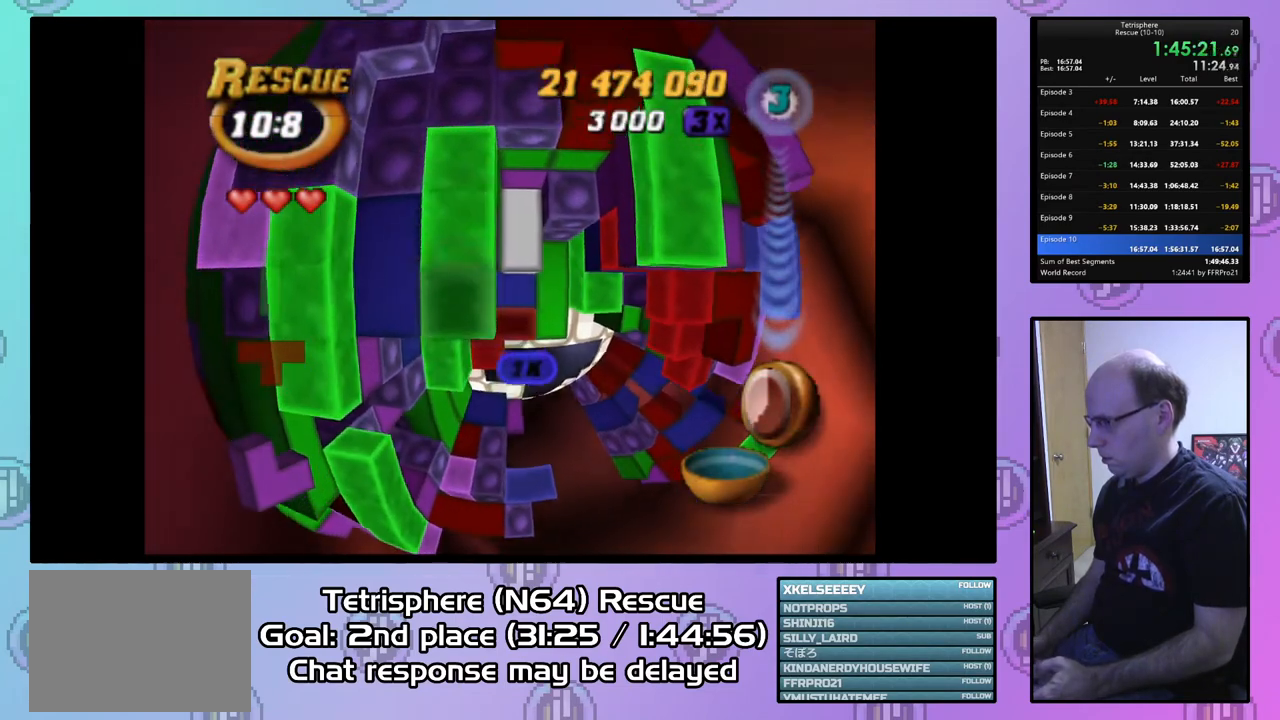
{"buttons": [], "right_stick": "center", "events": [[133, "DPAD_RIGHT", "down"], [267, "DPAD_RIGHT", "up"], [367, "DPAD_DOWN", "down"], [500, "DPAD_DOWN", "up"]]}
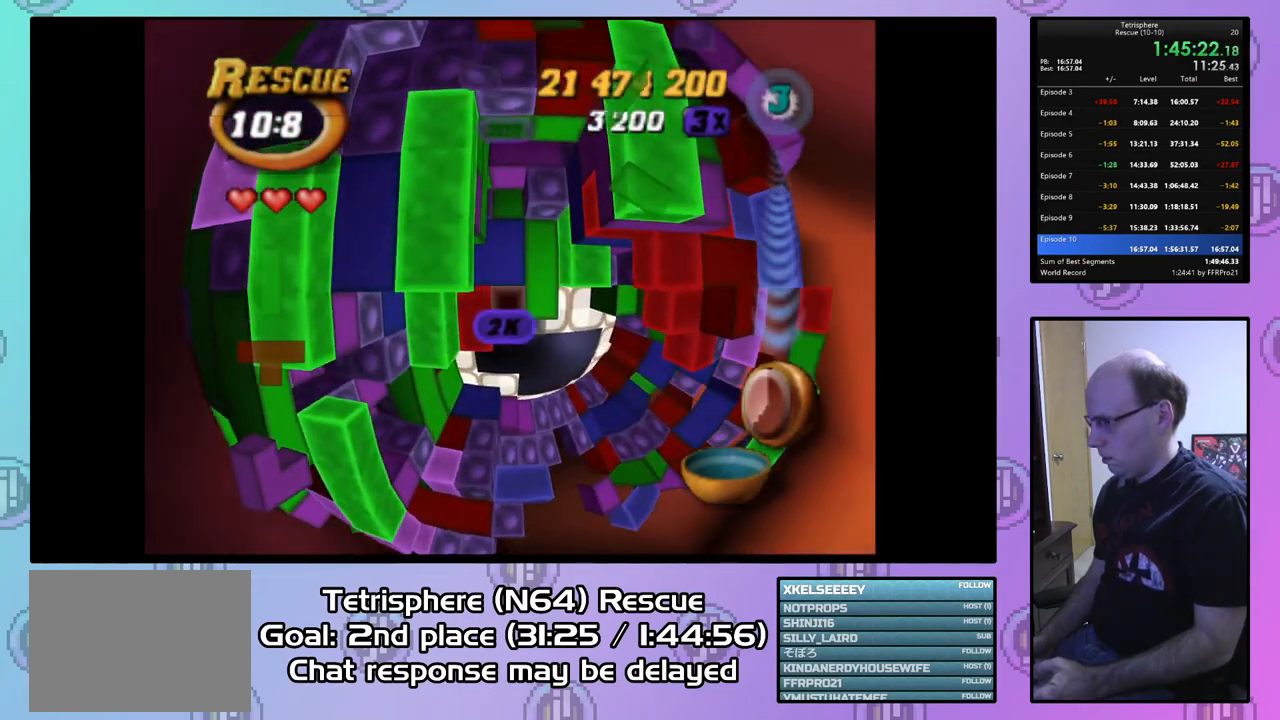
{"buttons": [], "right_stick": "center", "events": [[100, "DPAD_LEFT", "down"], [167, "DPAD_LEFT", "up"], [300, "DPAD_UP", "down"], [367, "DPAD_UP", "up"], [467, "DPAD_UP", "down"], [500, "DPAD_UP", "up"]]}
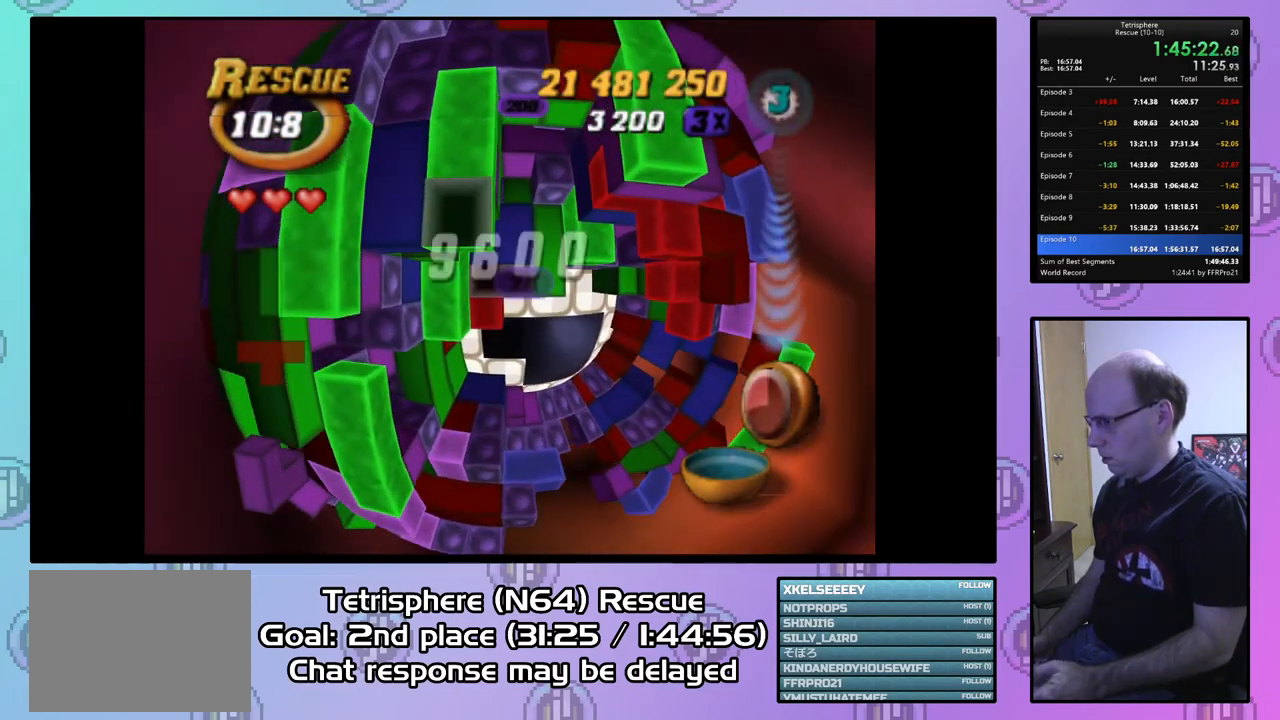
{"buttons": ["DPAD_UP"], "right_stick": "center", "events": [[133, "DPAD_DOWN", "down"], [200, "DPAD_DOWN", "up"], [500, "DPAD_UP", "down"]]}
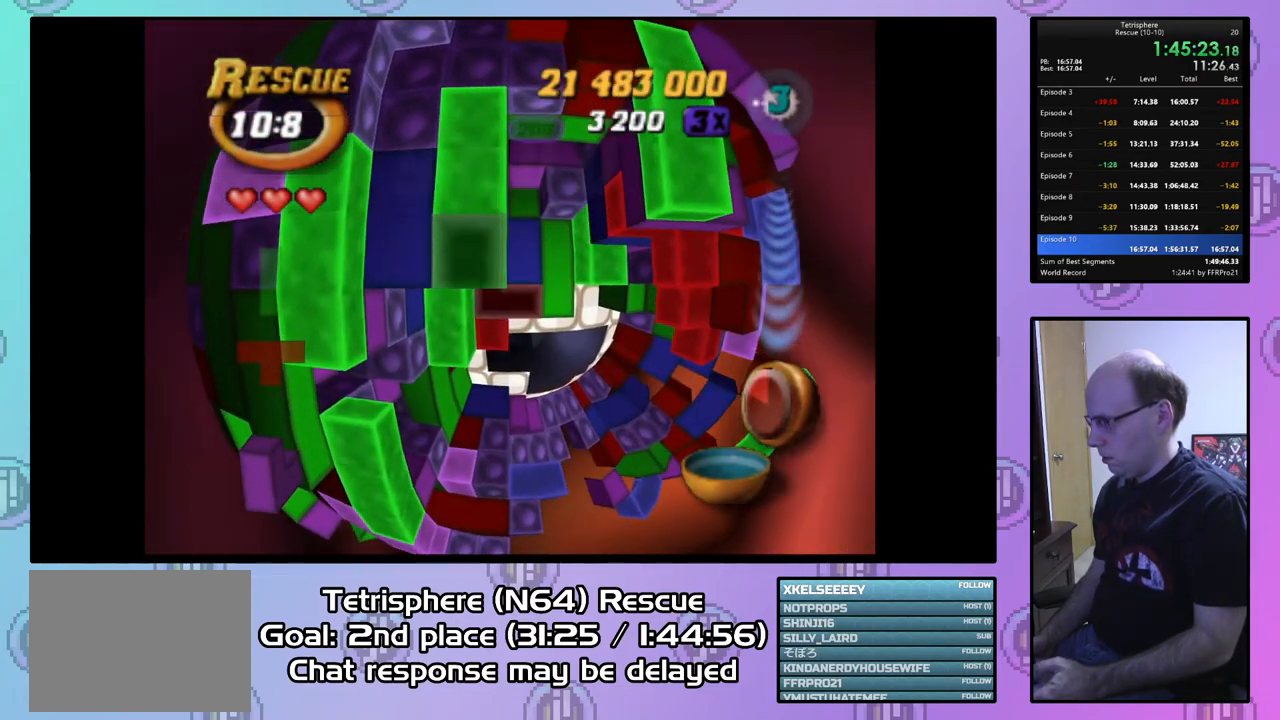
{"buttons": ["DPAD_UP"], "right_stick": "center", "events": [[67, "DPAD_UP", "up"], [133, "DPAD_UP", "down"], [267, "DPAD_UP", "up"], [300, "DPAD_LEFT", "down"], [433, "DPAD_LEFT", "up"], [467, "DPAD_UP", "down"]]}
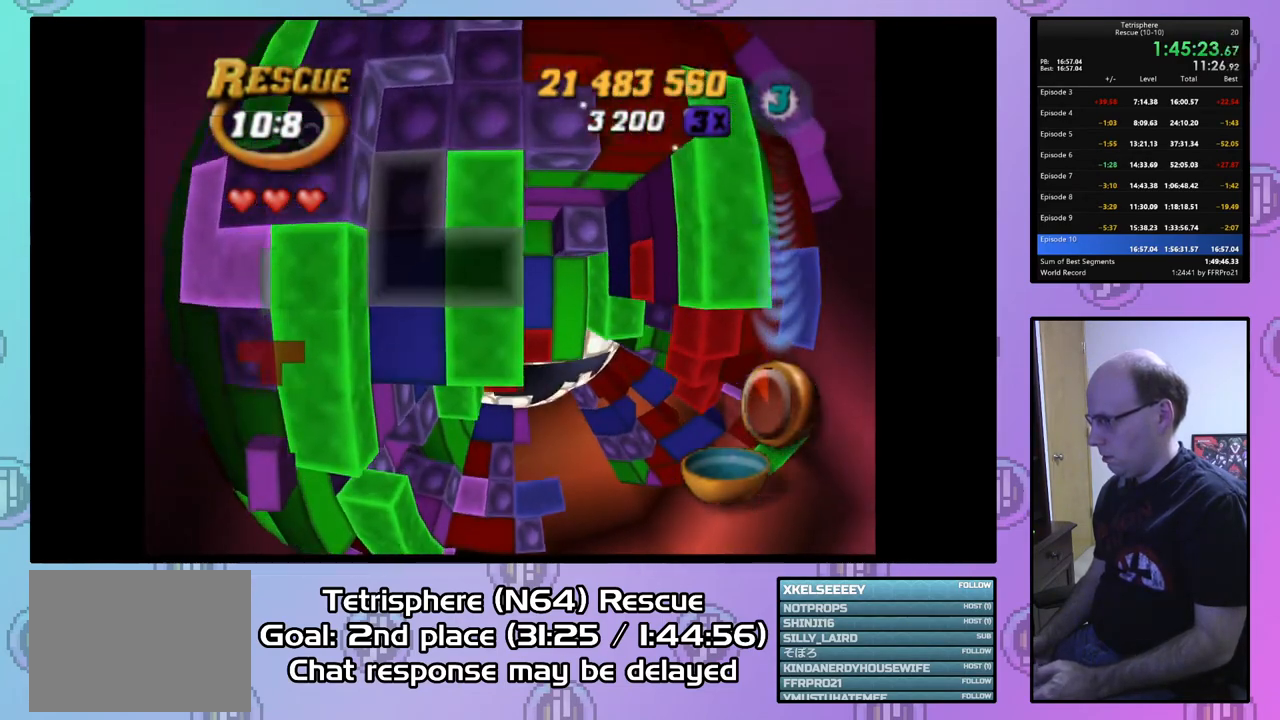
{"buttons": ["DPAD_RIGHT"], "right_stick": "center", "events": [[33, "DPAD_RIGHT", "down"], [400, "DPAD_UP", "up"]]}
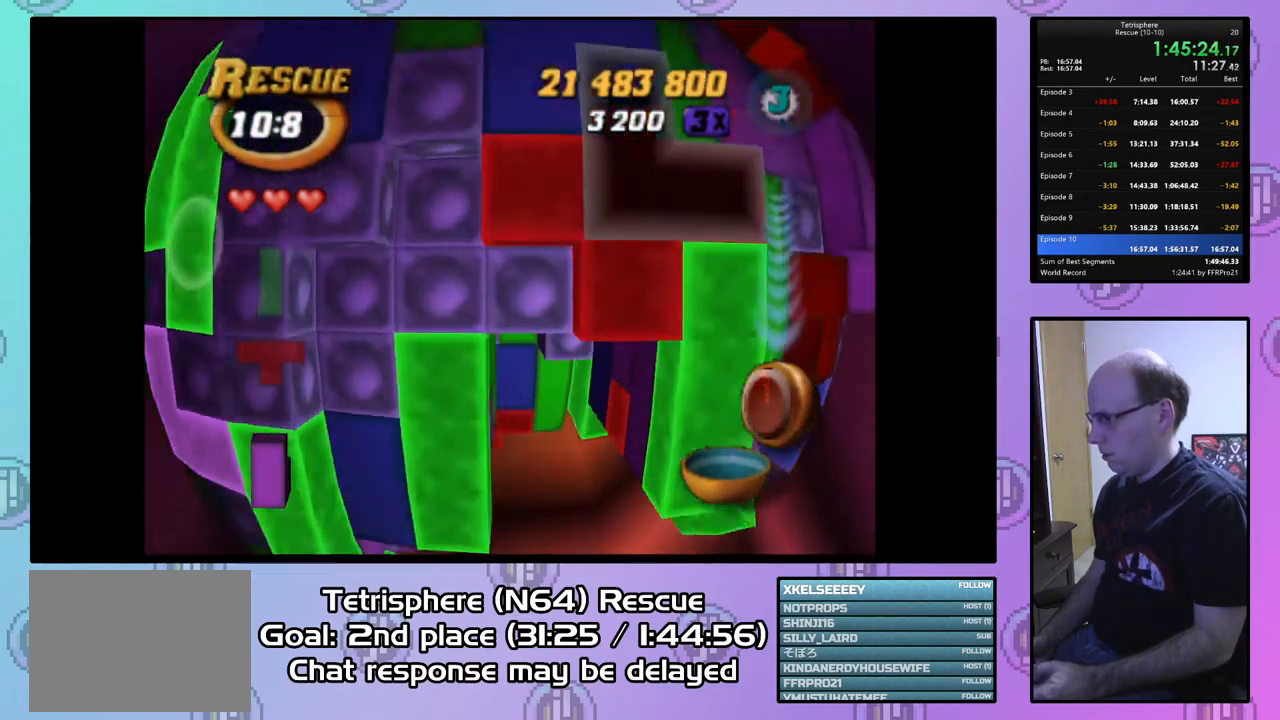
{"buttons": [], "right_stick": "center", "events": [[267, "DPAD_RIGHT", "up"], [400, "DPAD_RIGHT", "down"], [500, "DPAD_RIGHT", "up"]]}
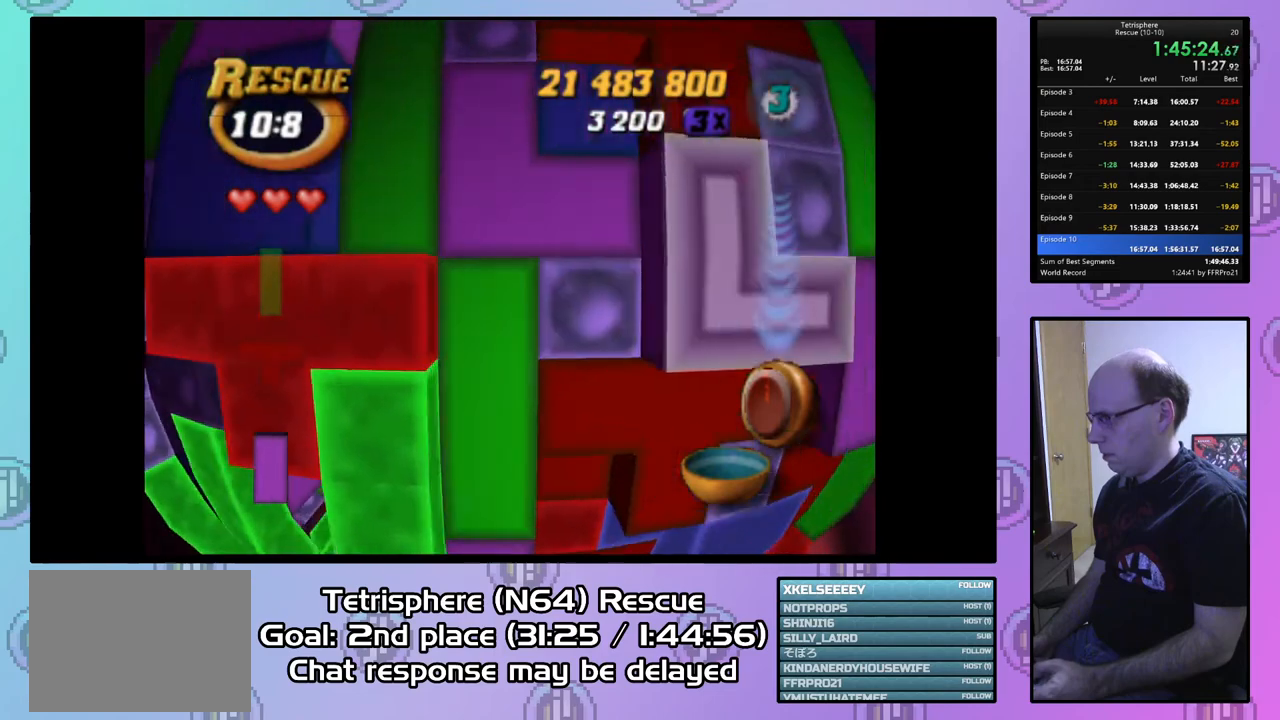
{"buttons": ["DPAD_UP"], "right_stick": "center", "events": [[167, "DPAD_LEFT", "down"], [300, "DPAD_LEFT", "up"], [333, "DPAD_LEFT", "down"], [433, "DPAD_LEFT", "up"], [500, "DPAD_UP", "down"]]}
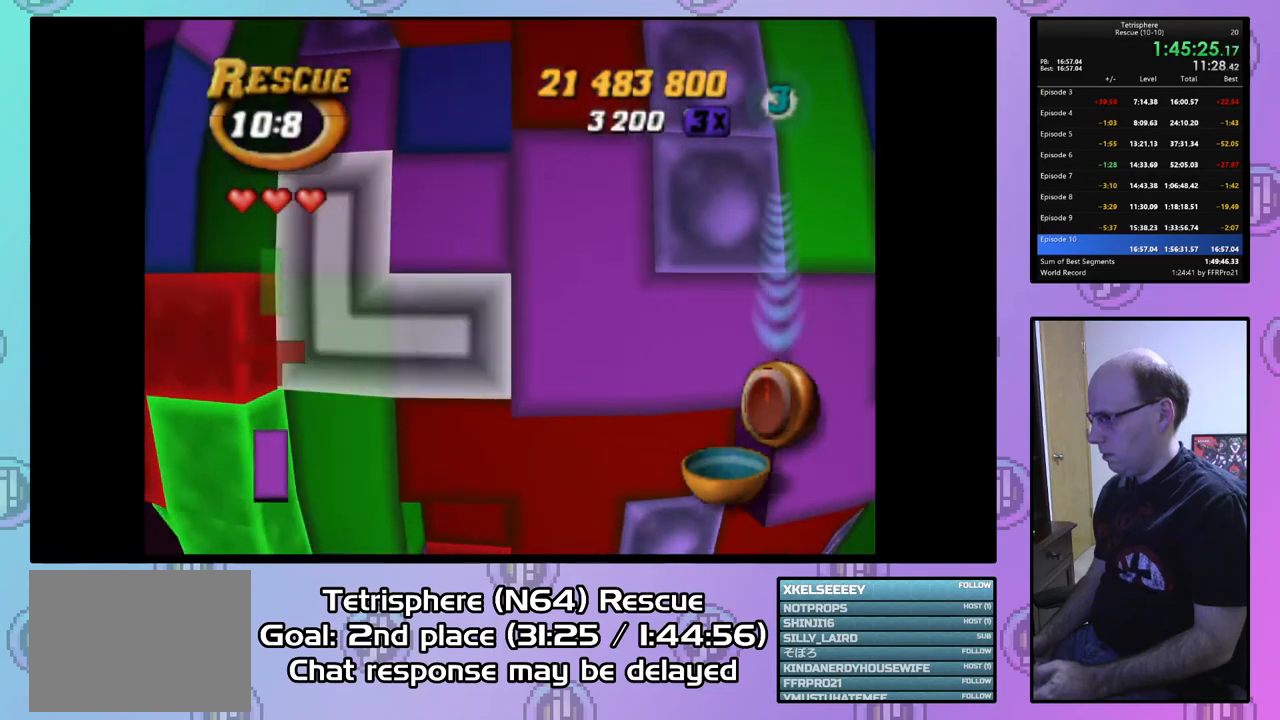
{"buttons": ["DPAD_DOWN", "DPAD_LEFT"], "right_stick": "center", "events": [[100, "DPAD_UP", "up"], [133, "CIRCLE", "down"], [233, "CIRCLE", "up"], [267, "DPAD_DOWN", "down"], [267, "DPAD_LEFT", "down"]]}
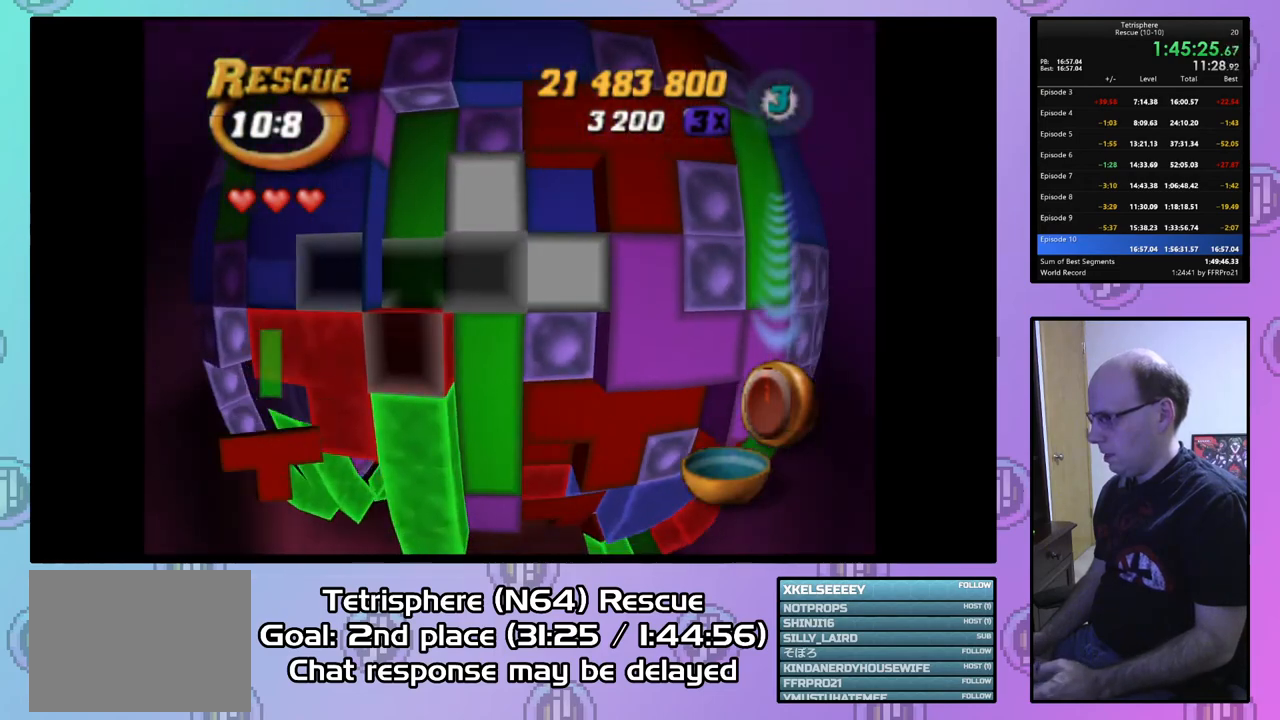
{"buttons": [], "right_stick": "center", "events": [[400, "DPAD_DOWN", "up"], [400, "DPAD_LEFT", "up"]]}
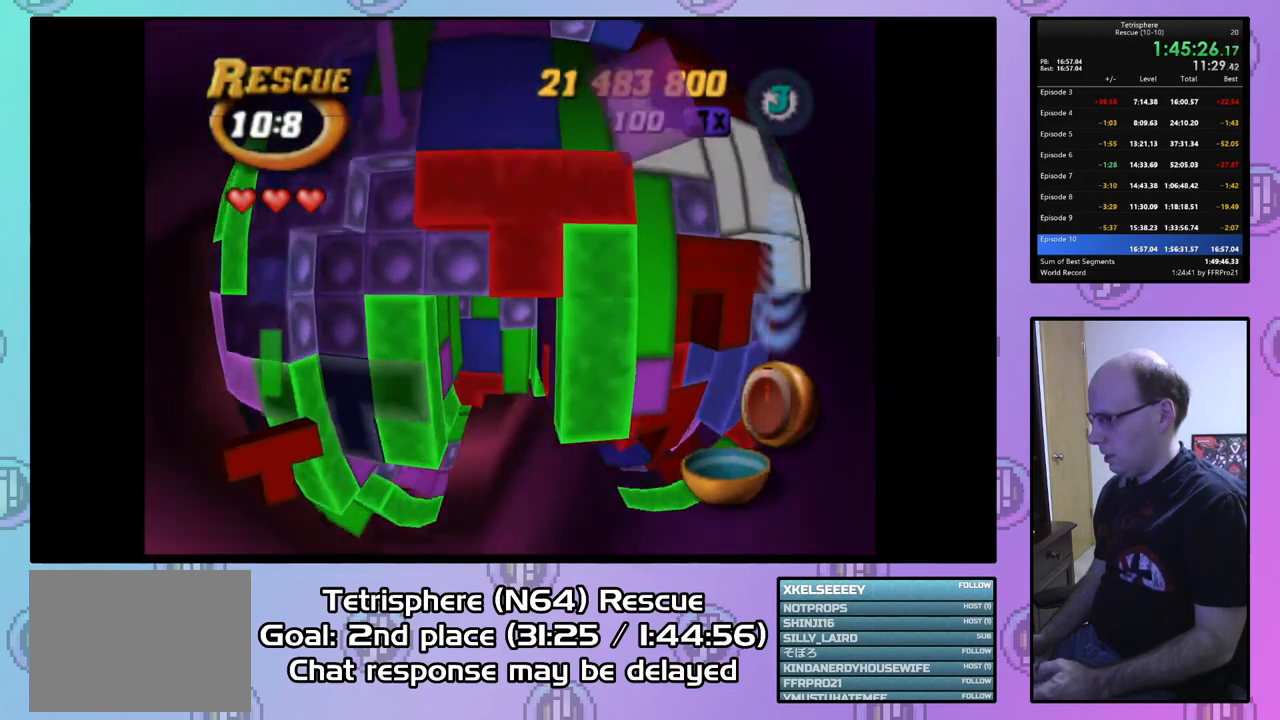
{"buttons": ["DPAD_UP"], "right_stick": "center", "events": [[67, "DPAD_RIGHT", "down"], [233, "DPAD_UP", "down"], [500, "DPAD_RIGHT", "up"]]}
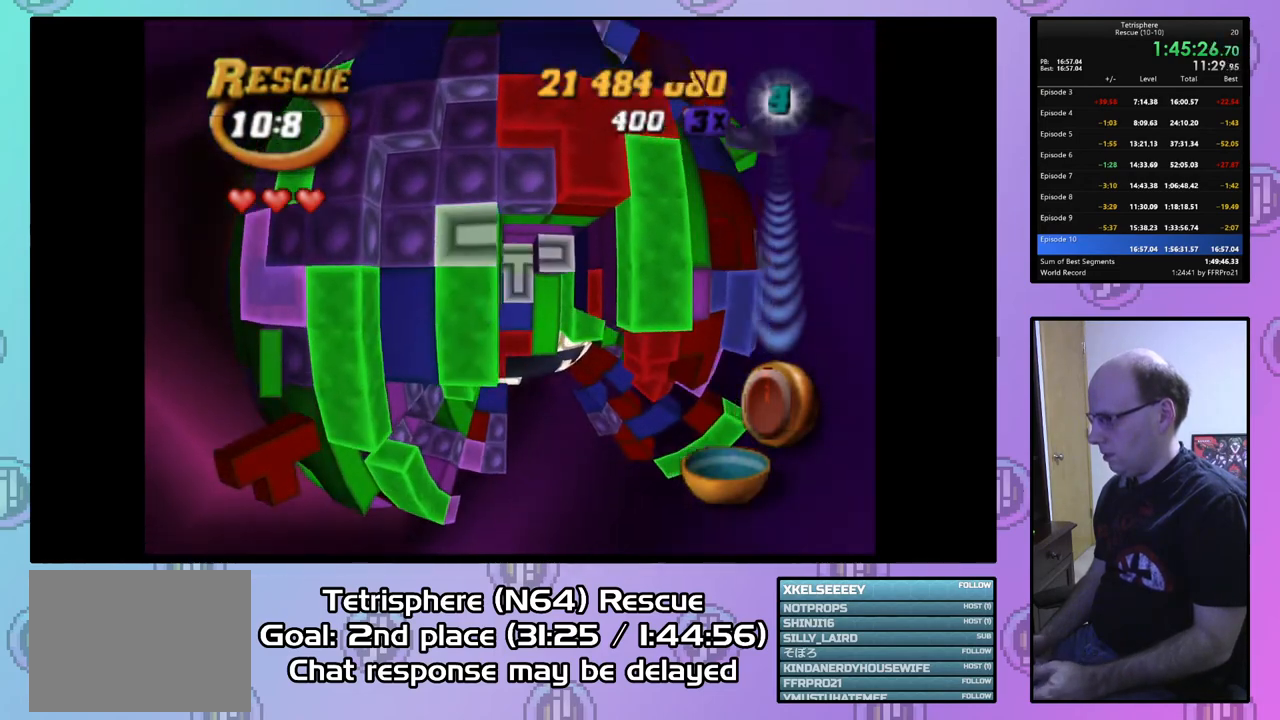
{"buttons": [], "right_stick": "center", "events": [[67, "DPAD_UP", "up"], [400, "DPAD_UP", "down"], [467, "DPAD_UP", "up"]]}
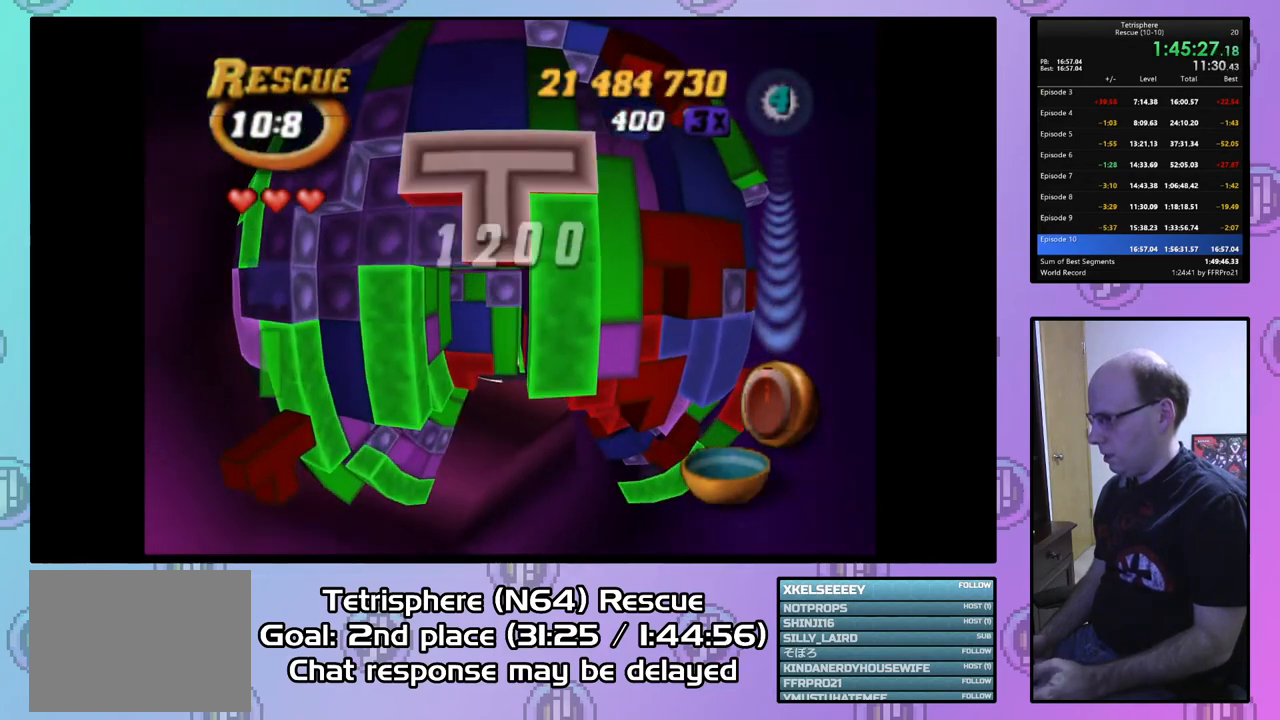
{"buttons": ["SQUARE", "DPAD_RIGHT"], "right_stick": "center", "events": [[33, "SQUARE", "down"], [133, "DPAD_RIGHT", "down"]]}
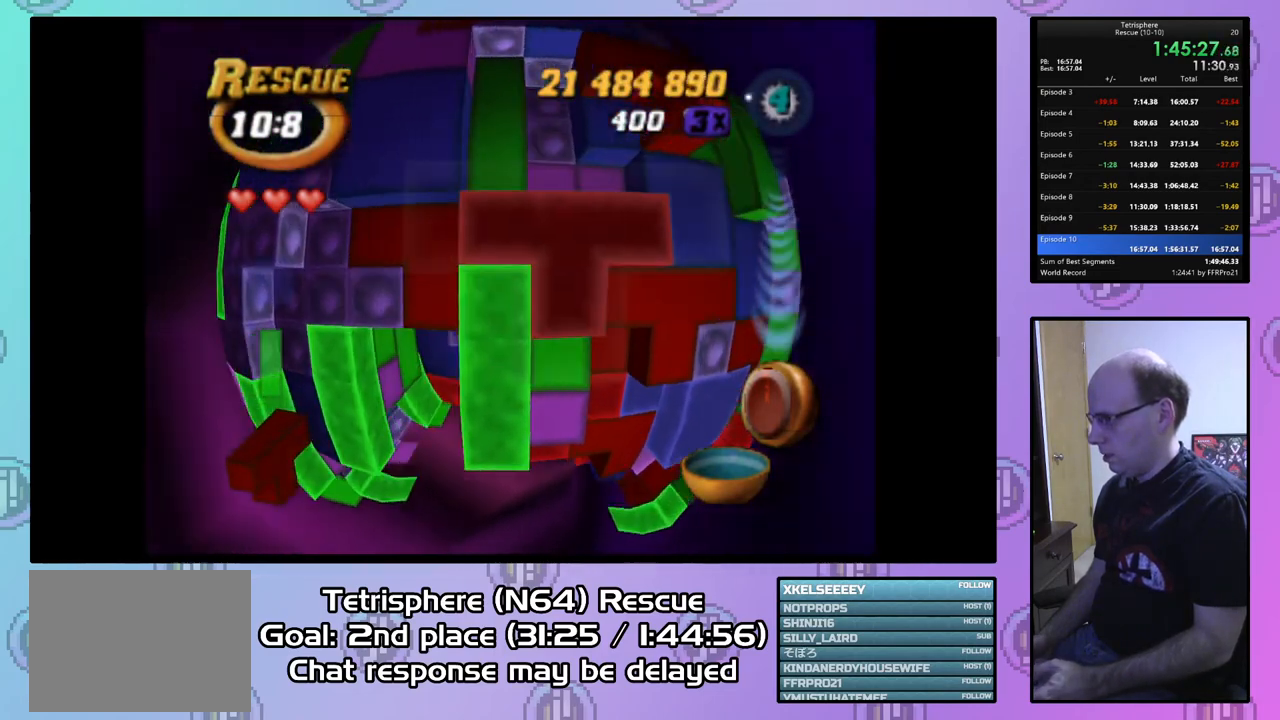
{"buttons": ["SQUARE"], "right_stick": "center", "events": [[133, "DPAD_RIGHT", "up"], [233, "DPAD_DOWN", "down"], [333, "DPAD_DOWN", "up"]]}
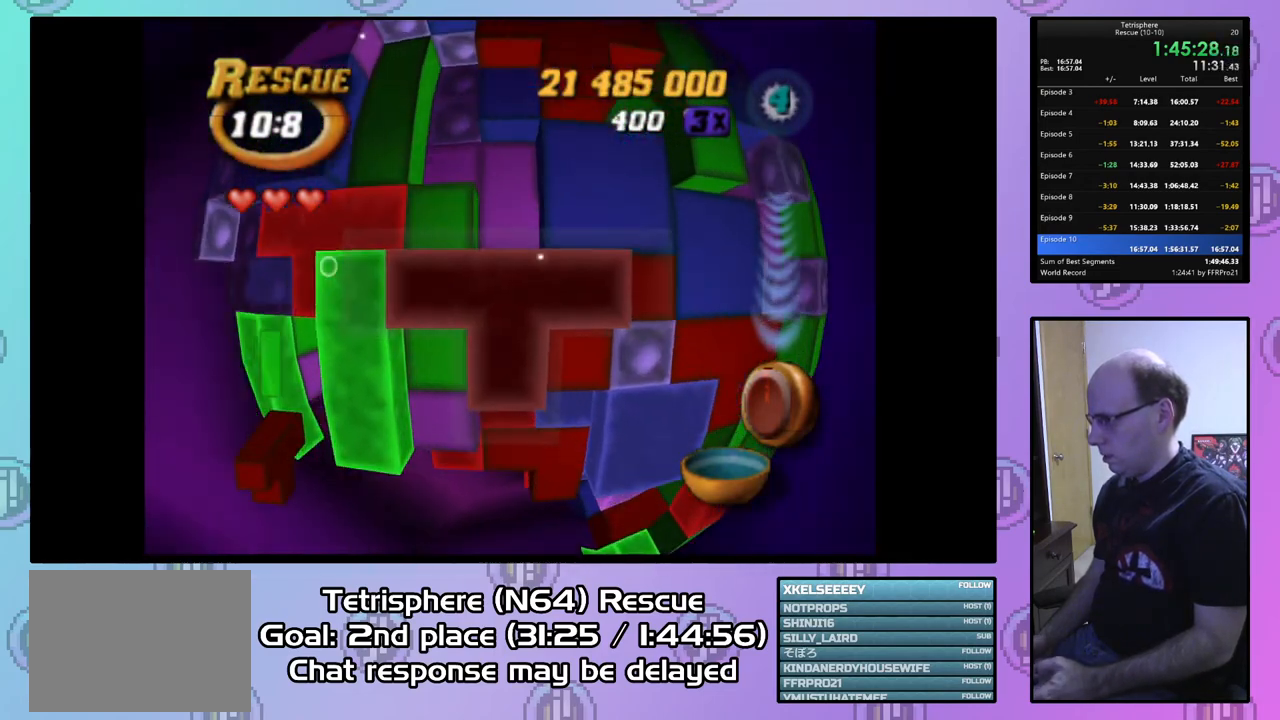
{"buttons": ["DPAD_DOWN", "DPAD_LEFT"], "right_stick": "center", "events": [[33, "DPAD_RIGHT", "down"], [100, "DPAD_RIGHT", "up"], [267, "SQUARE", "up"], [367, "CIRCLE", "down"], [400, "DPAD_DOWN", "down"], [467, "CIRCLE", "up"], [500, "DPAD_LEFT", "down"]]}
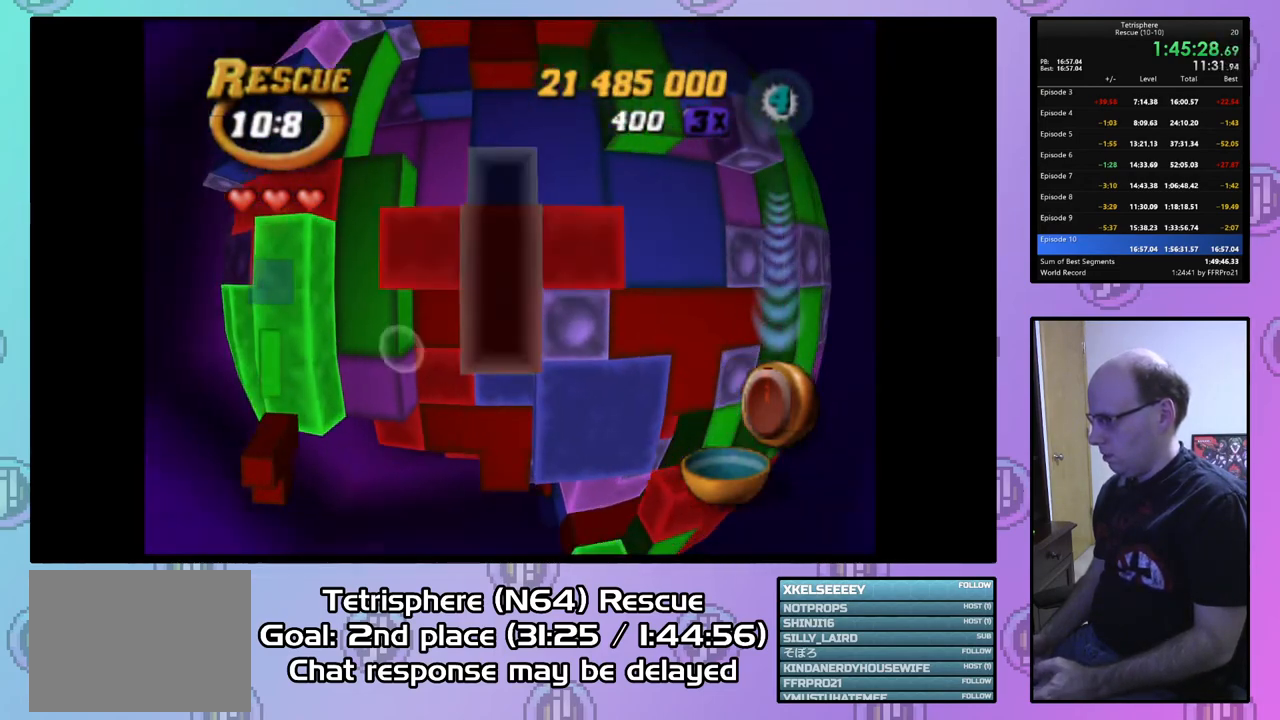
{"buttons": [], "right_stick": "center", "events": [[67, "DPAD_DOWN", "up"], [267, "DPAD_LEFT", "up"], [400, "DPAD_UP", "down"], [500, "DPAD_UP", "up"]]}
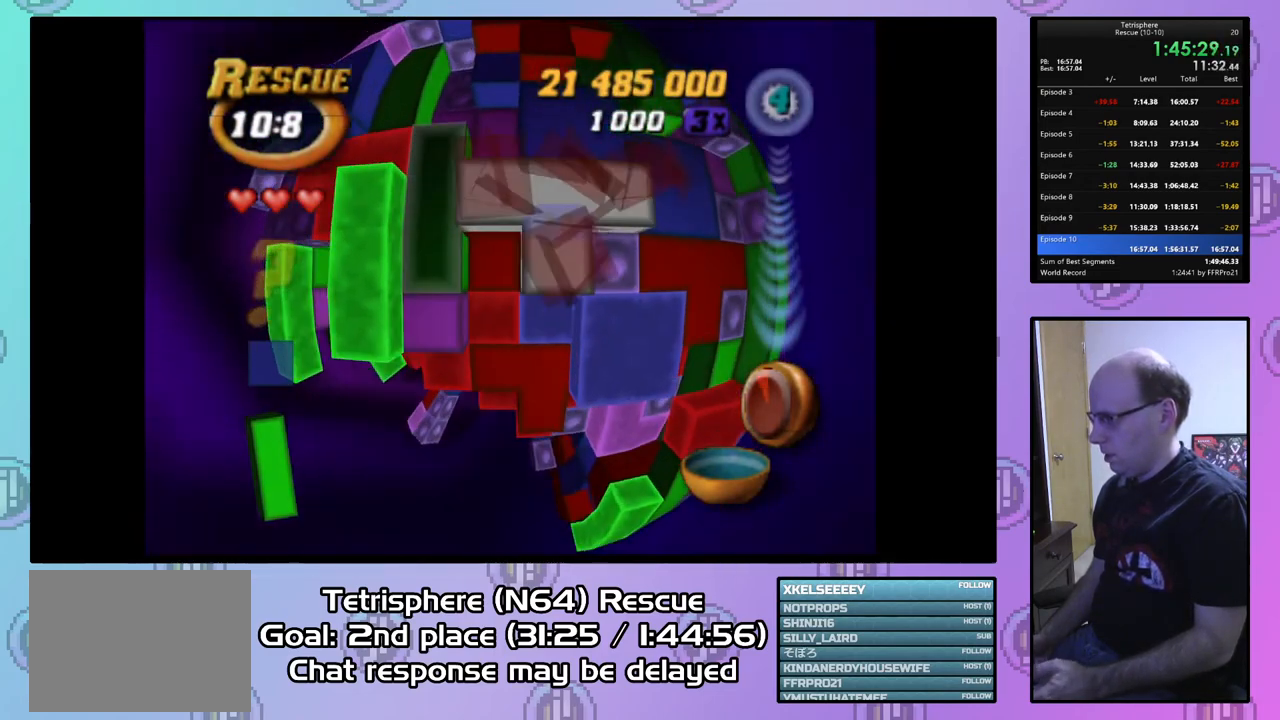
{"buttons": ["DPAD_LEFT"], "right_stick": "center", "events": [[300, "SQUARE", "down"], [367, "SQUARE", "up"], [433, "DPAD_LEFT", "down"]]}